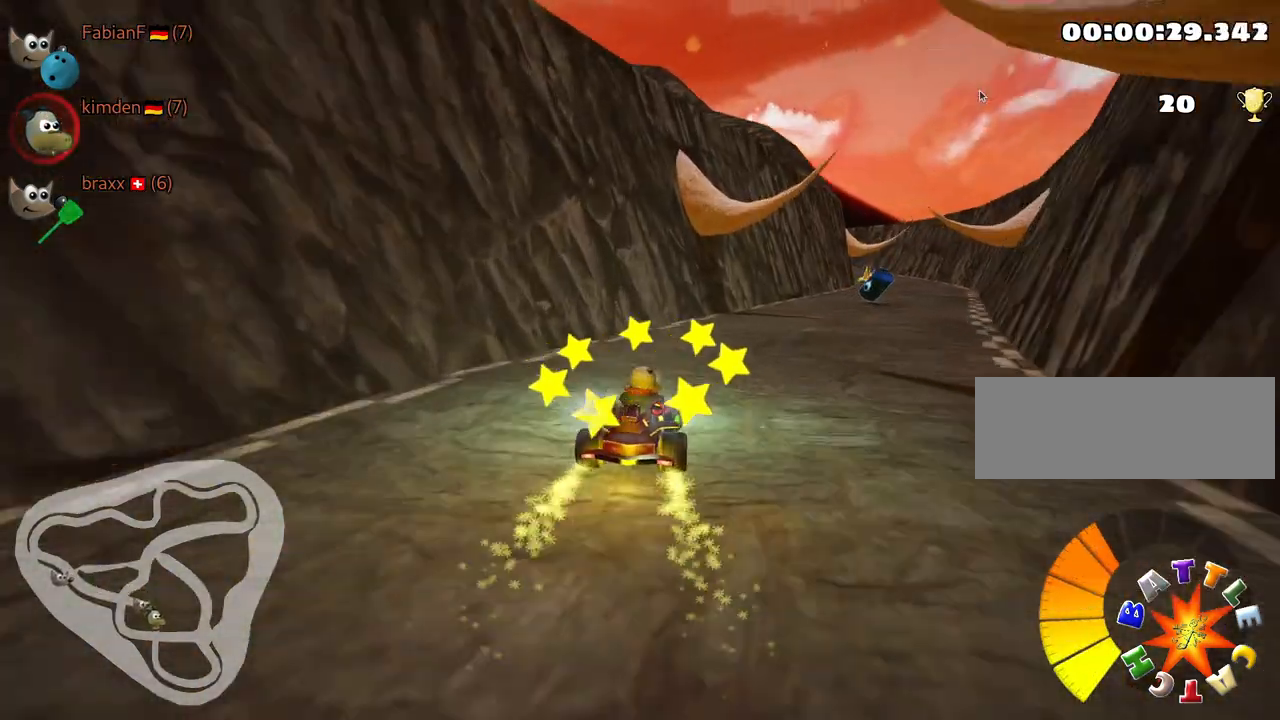
Gameplay with keyboard; each line is a JSON object with the keys held at the frame after it. "events" lists presses ("down") and releases ("up") of "down", "fire", "flag", "left", "look", "nitro", "right", "skid" and "up" between this image and that frame as [ms after this image, input, new state], when the widget could be followed in between. No other keys are recorded. Mouse input is not recorded. Key names are as the overlay labels them; some are game actions (e.g. jump) rather than physical keys.
{"keys": ["left", "skid", "up"], "events": [[417, "up", "down"], [434, "left", "down"], [484, "right", "up"]]}
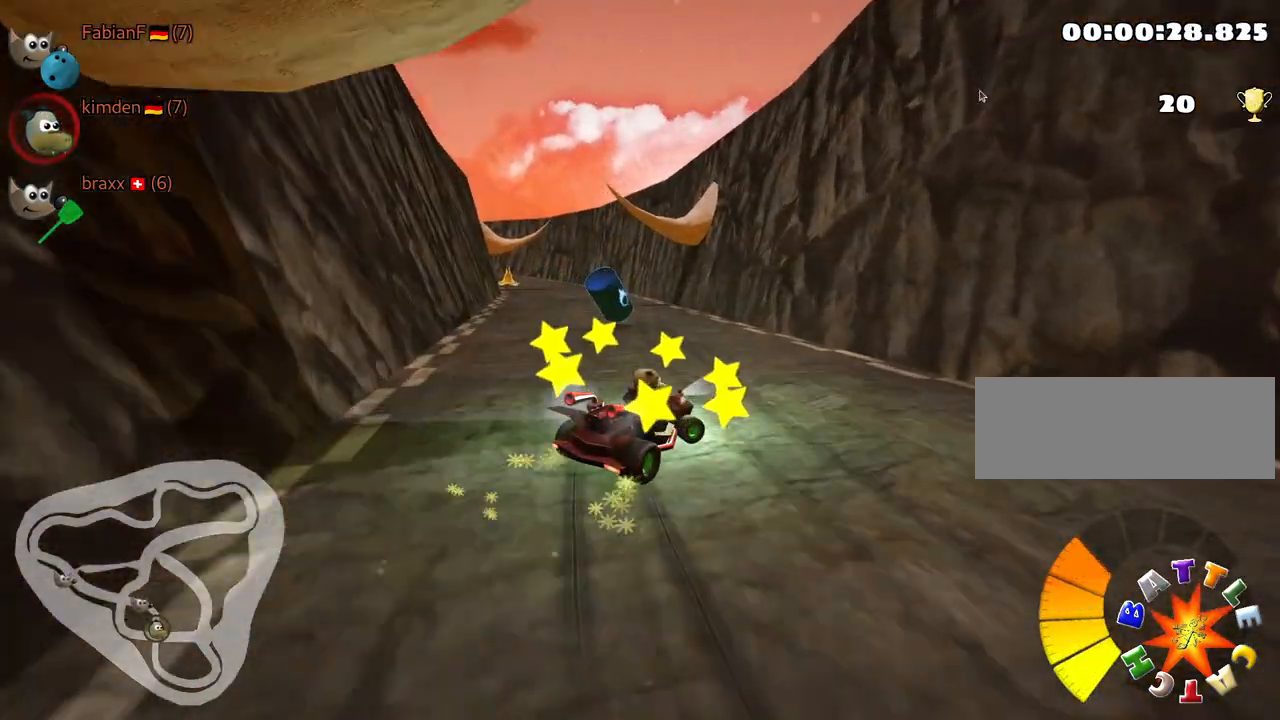
{"keys": ["left", "up"], "events": [[200, "skid", "up"], [267, "nitro", "down"], [467, "nitro", "up"]]}
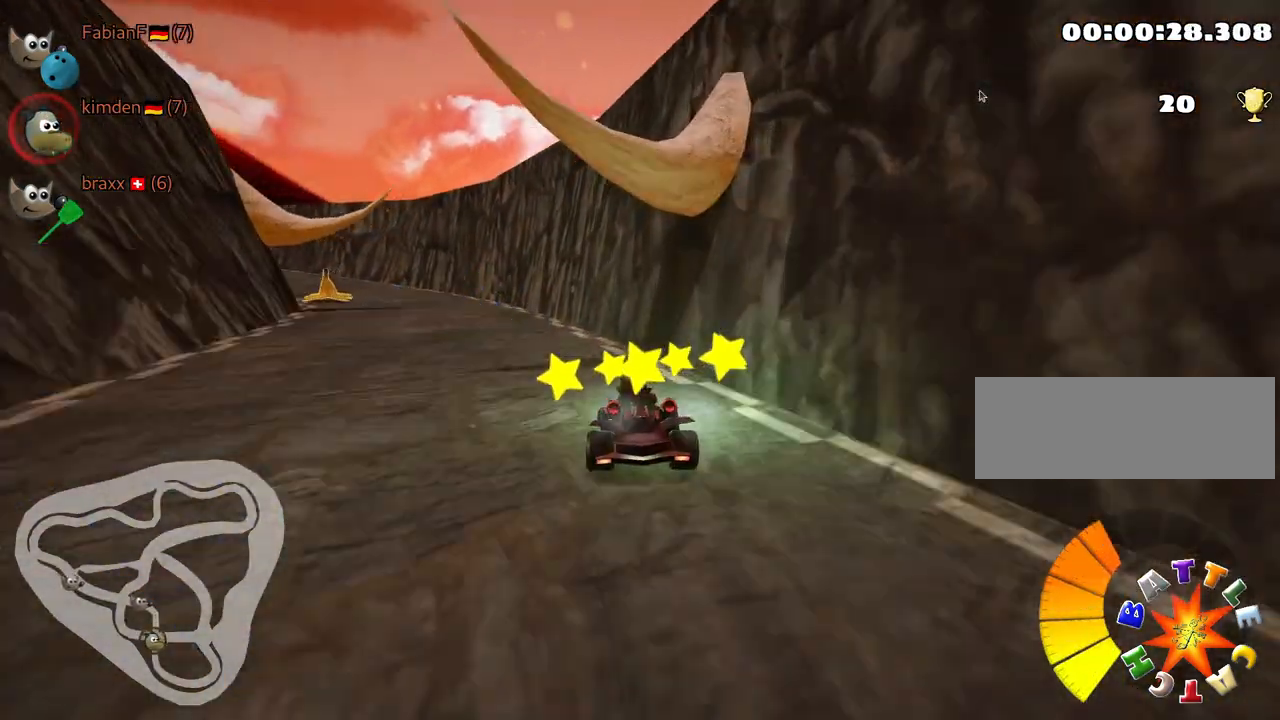
{"keys": ["left", "skid", "up"], "events": [[200, "left", "up"], [467, "left", "down"], [500, "skid", "down"]]}
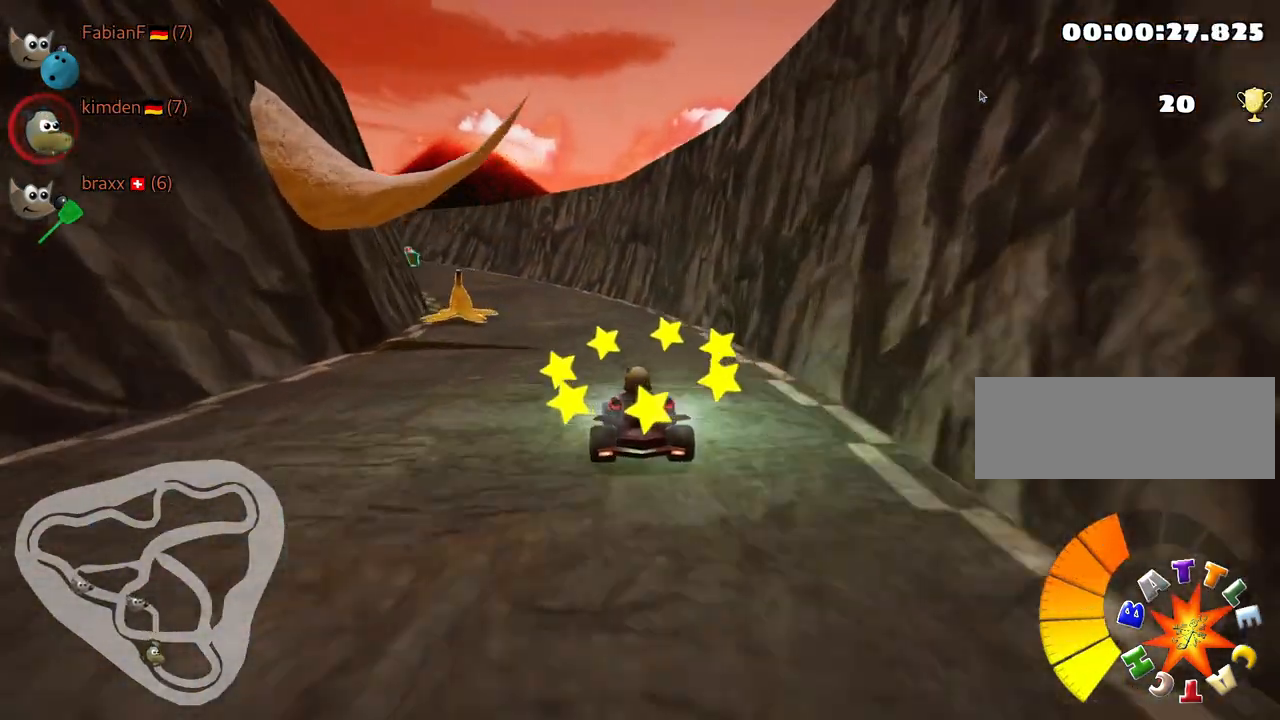
{"keys": ["left", "skid", "up"], "events": [[400, "left", "up"], [484, "left", "down"]]}
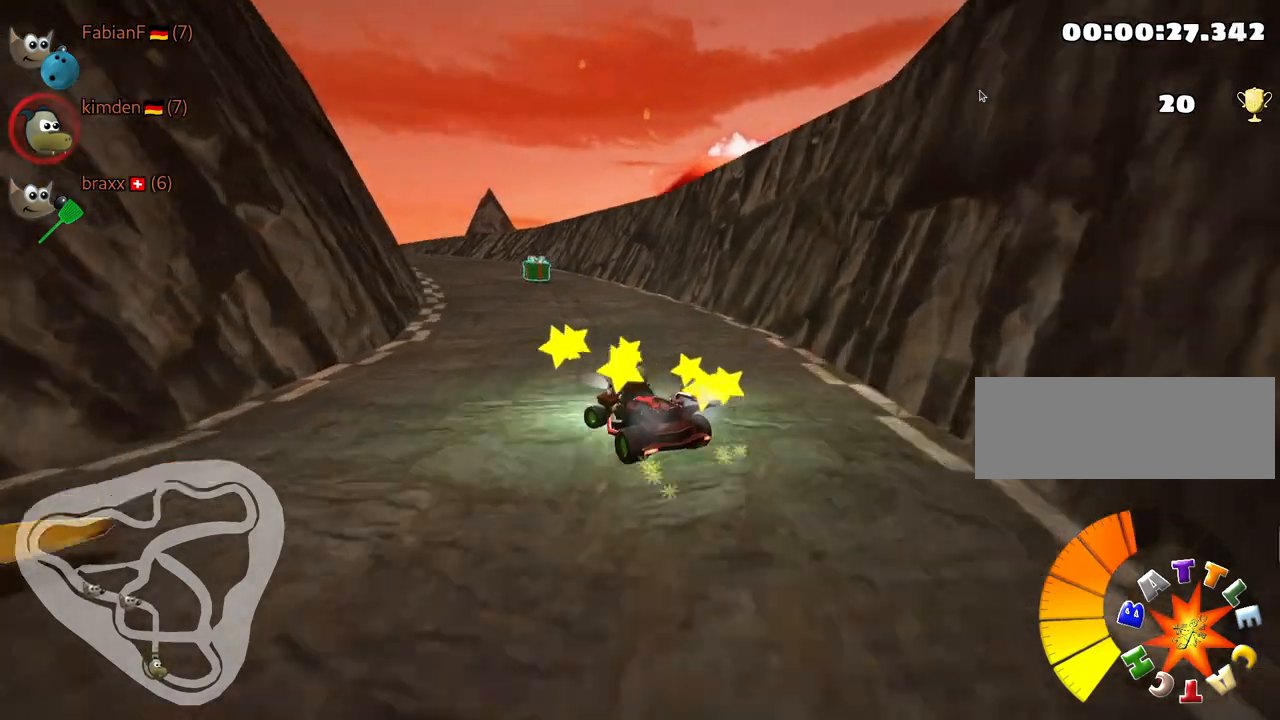
{"keys": ["left", "up"], "events": [[284, "left", "up"], [317, "right", "down"], [367, "right", "up"], [434, "left", "down"], [484, "skid", "up"]]}
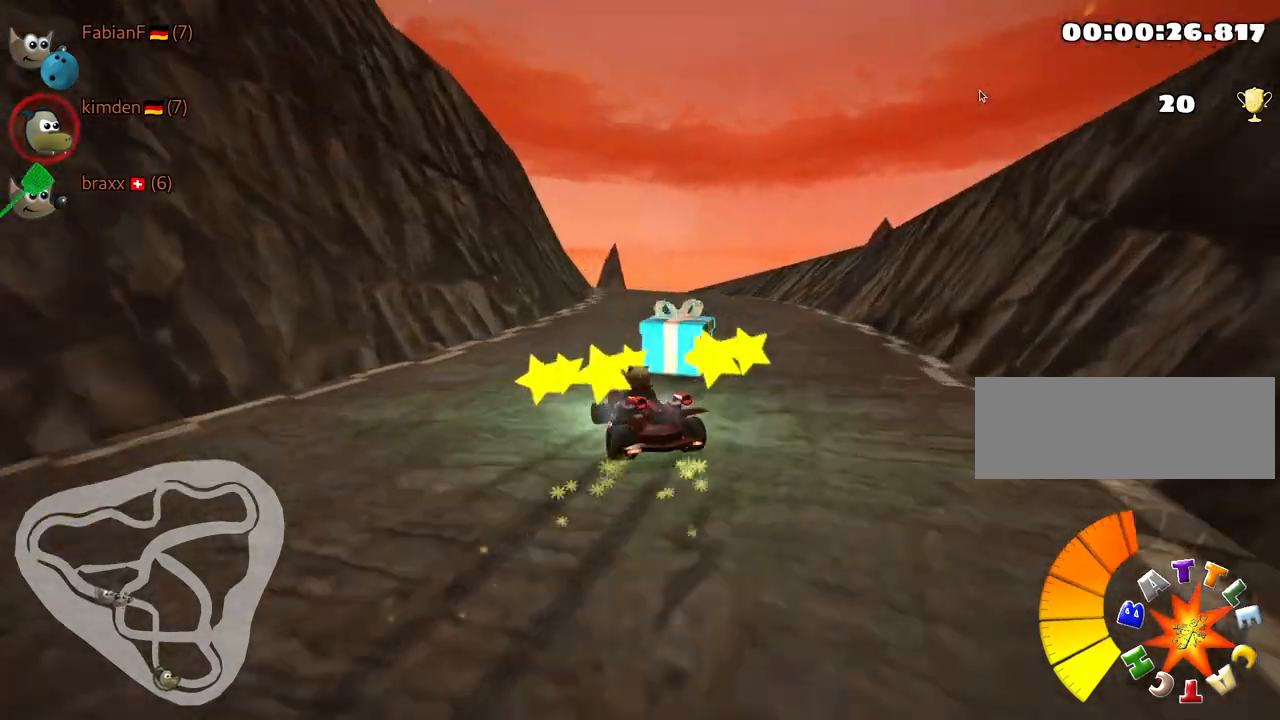
{"keys": ["up"]}
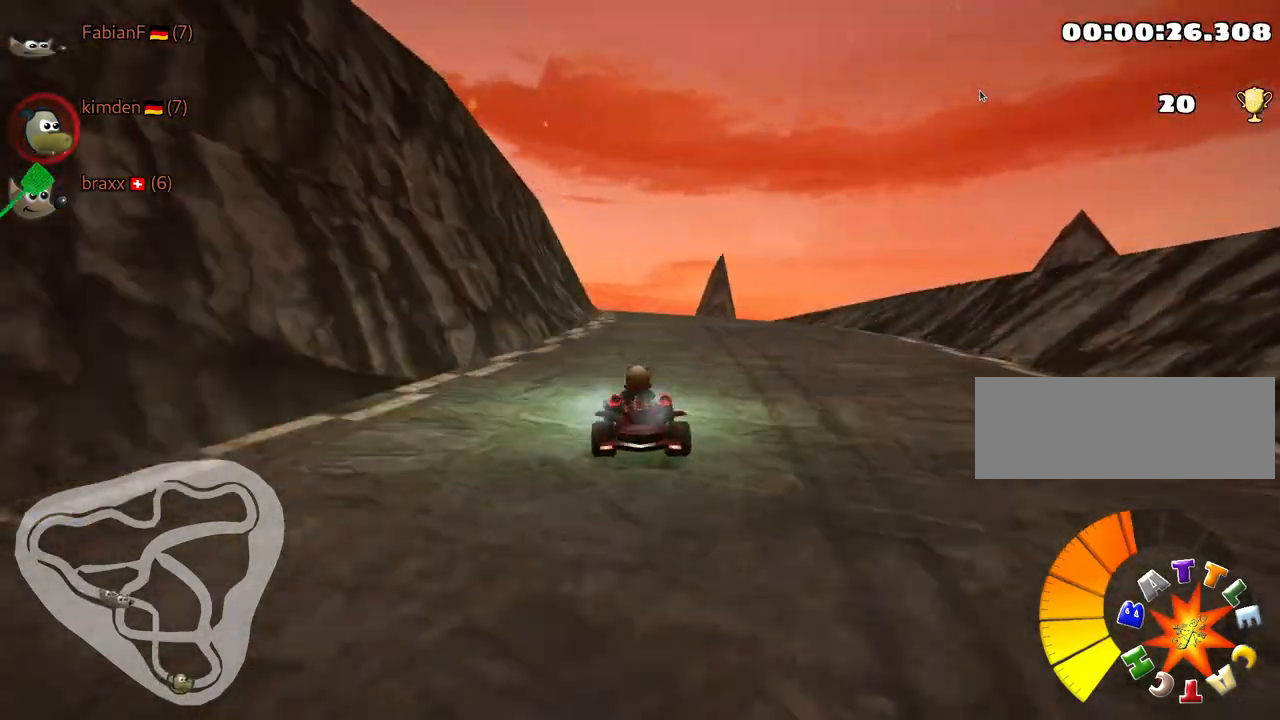
{"keys": ["up"], "events": []}
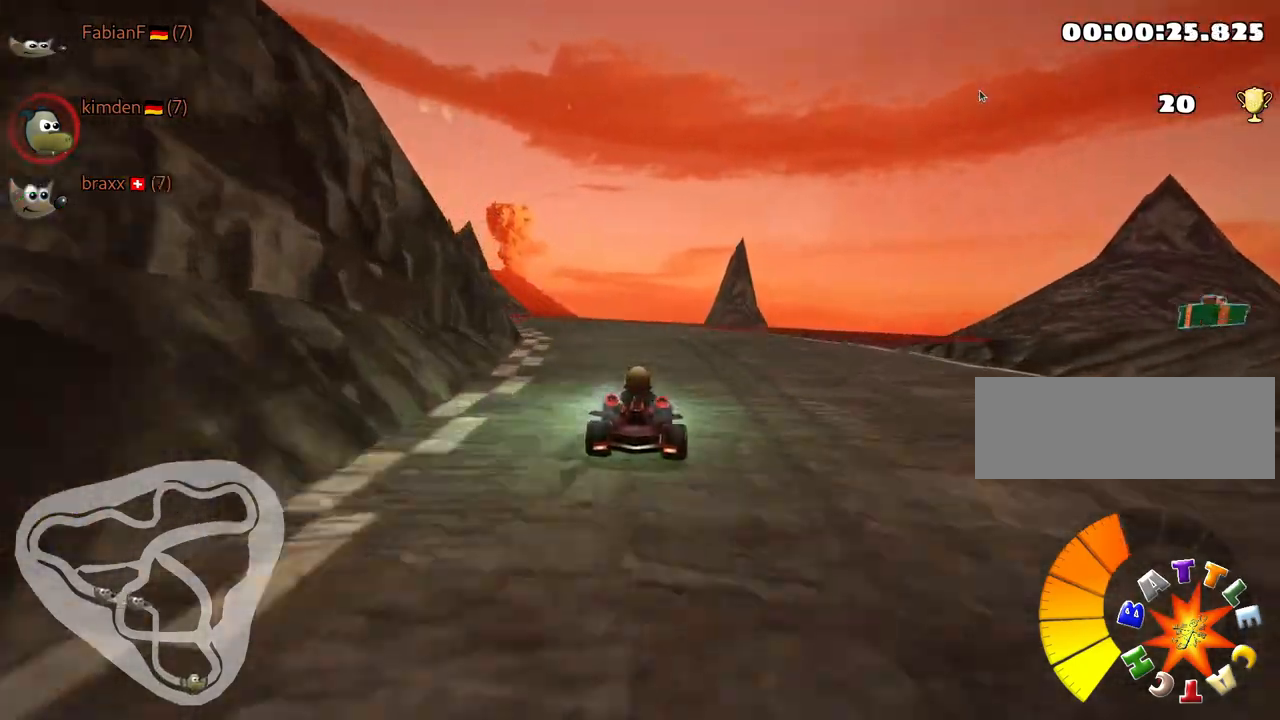
{"keys": ["left", "skid", "up"], "events": [[50, "left", "down"], [84, "skid", "down"], [250, "left", "up"], [400, "left", "down"]]}
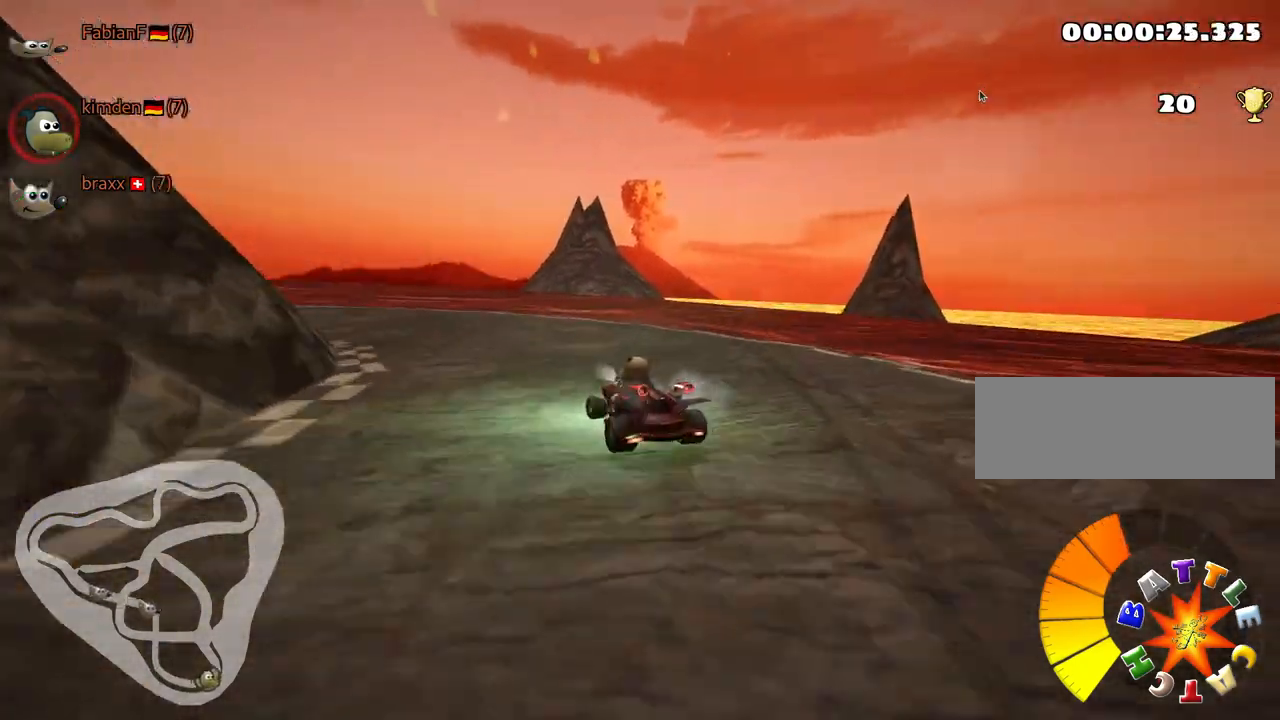
{"keys": ["left", "skid", "up"], "events": []}
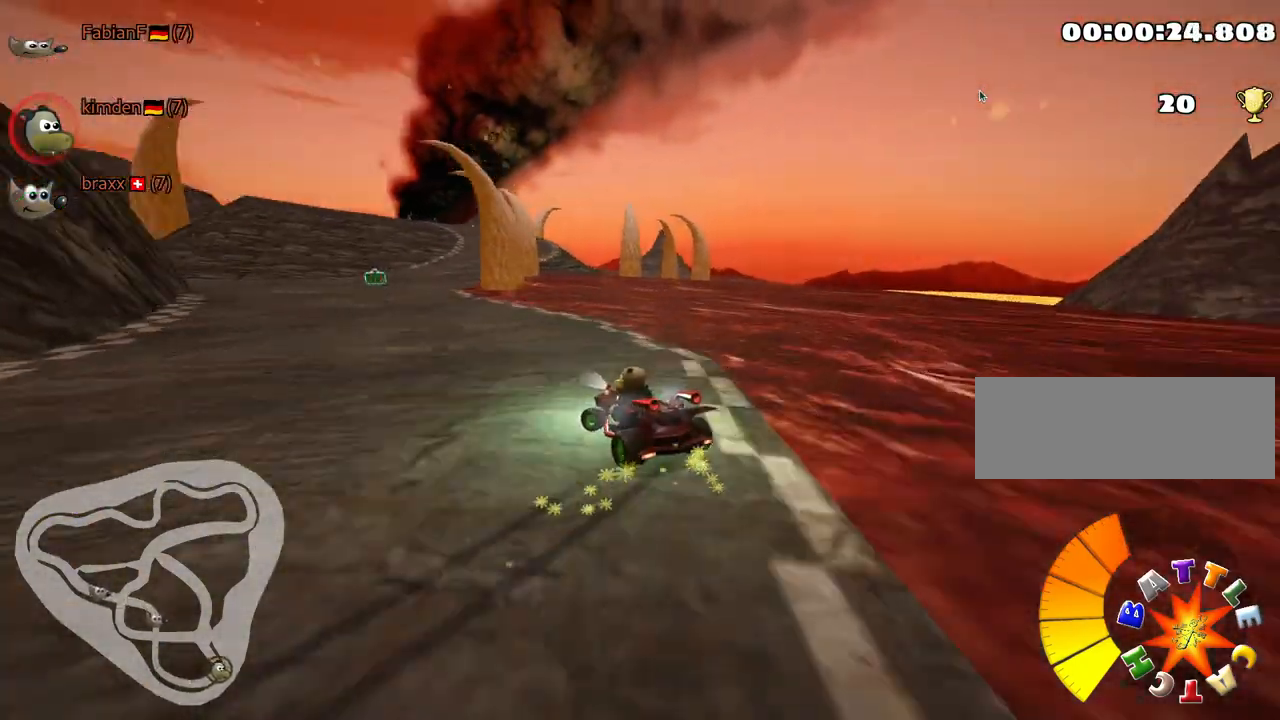
{"keys": ["left"], "events": [[217, "skid", "up"], [334, "up", "up"]]}
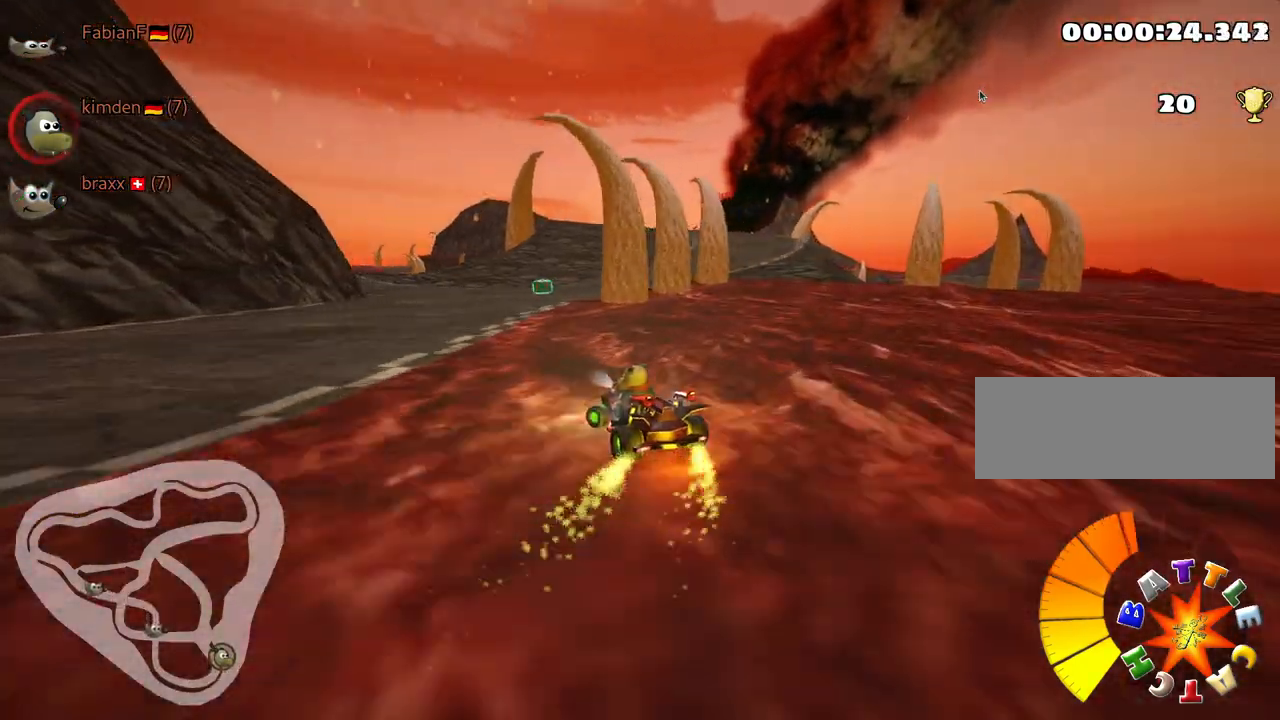
{"keys": ["right", "skid"], "events": [[34, "left", "up"], [350, "skid", "down"], [384, "right", "down"]]}
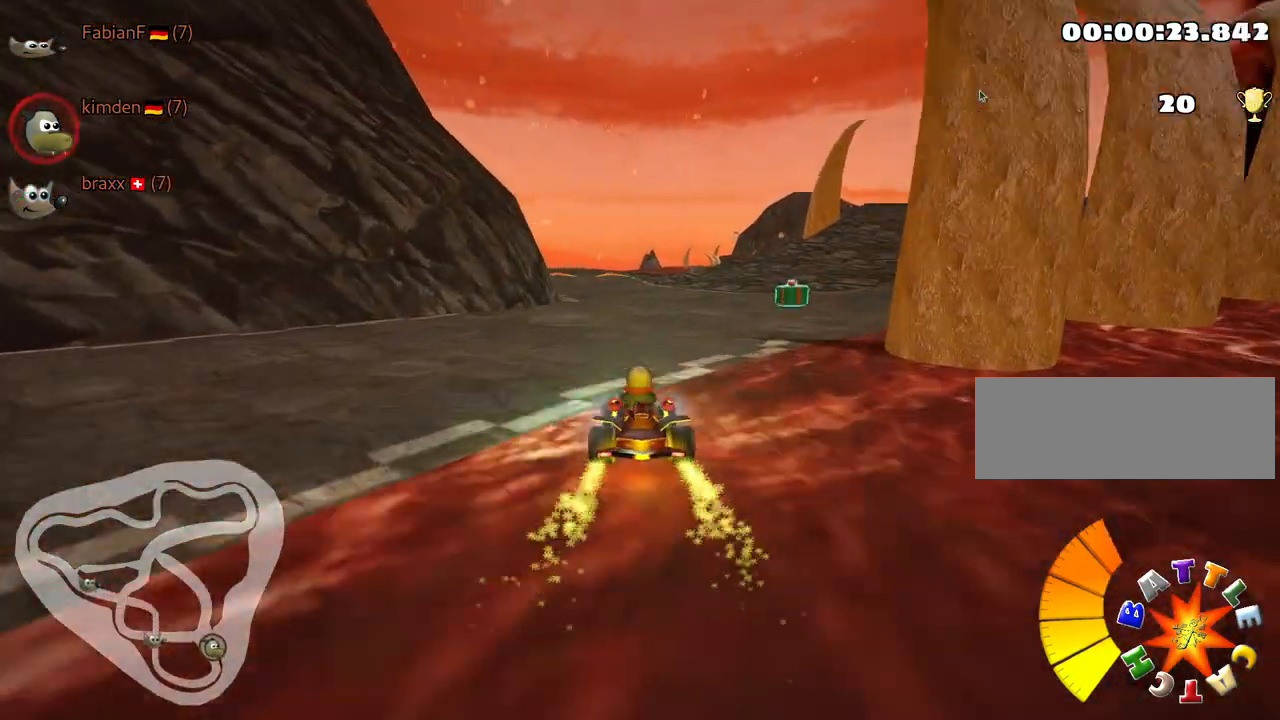
{"keys": ["right", "skid"], "events": []}
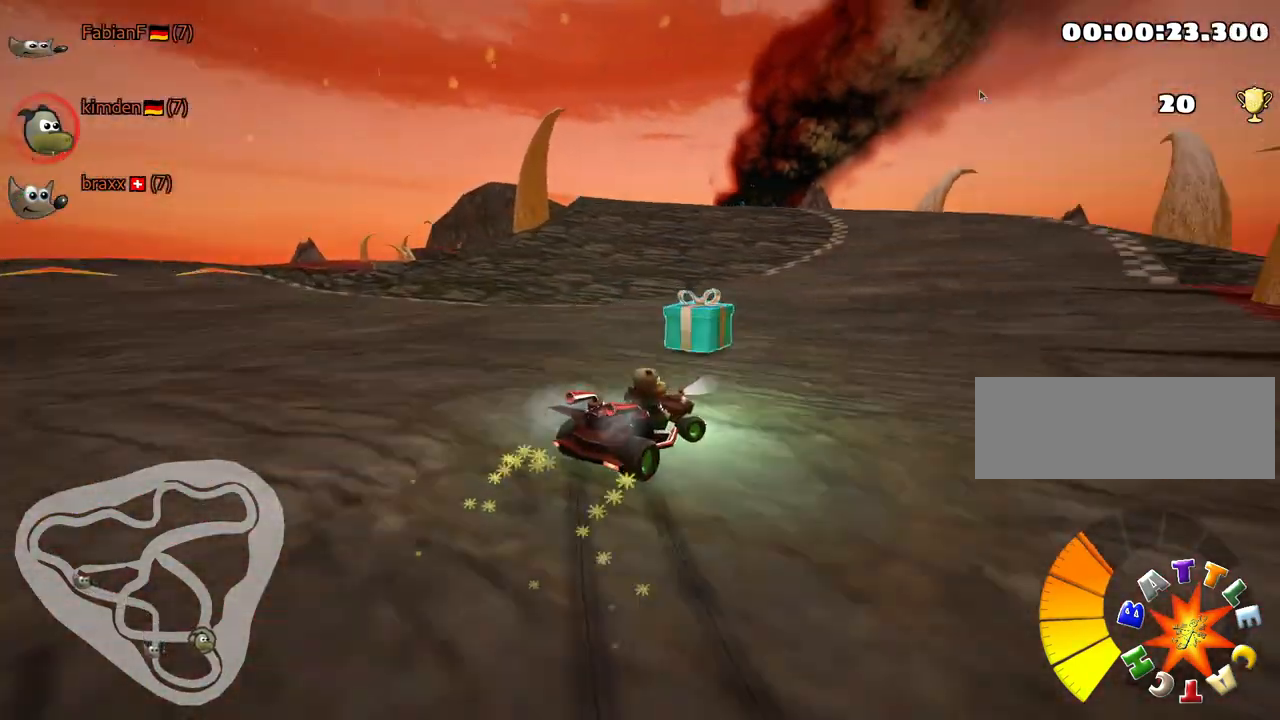
{"keys": ["right"], "events": [[134, "skid", "up"]]}
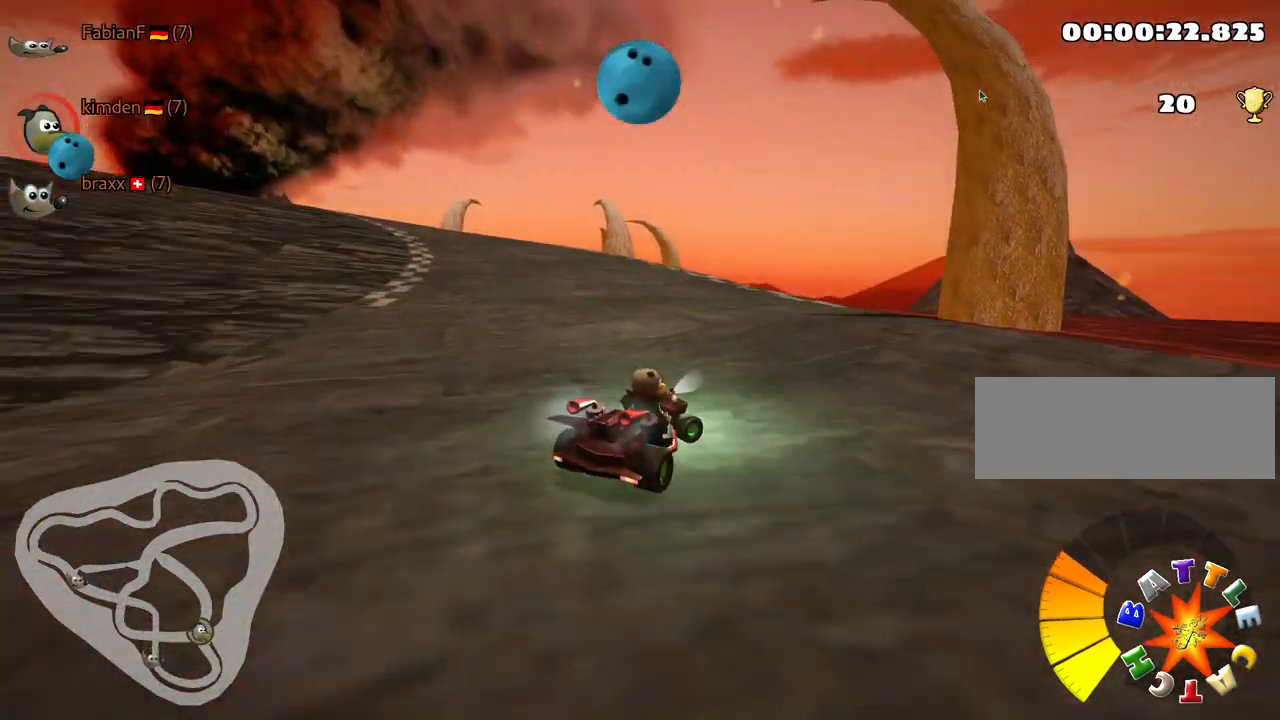
{"keys": ["skid"], "events": [[17, "right", "up"], [117, "skid", "down"], [200, "right", "down"], [417, "right", "up"]]}
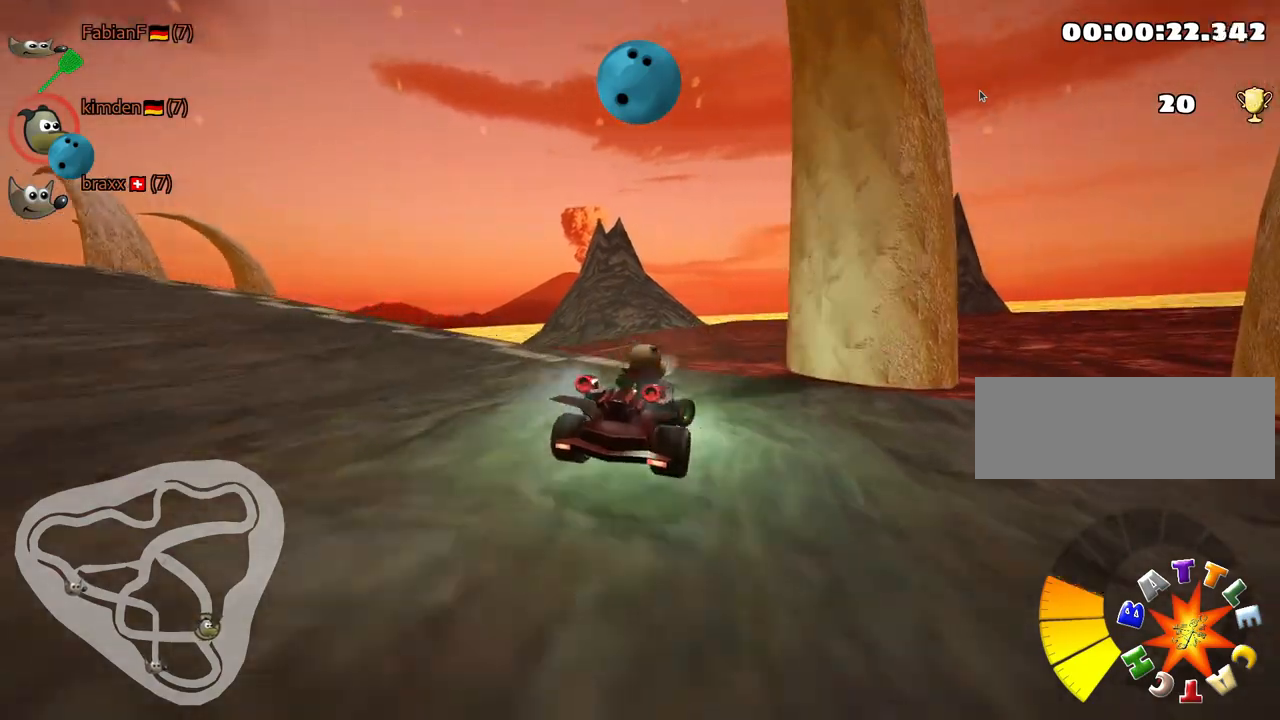
{"keys": ["right", "skid", "up"], "events": [[34, "right", "down"], [184, "up", "down"]]}
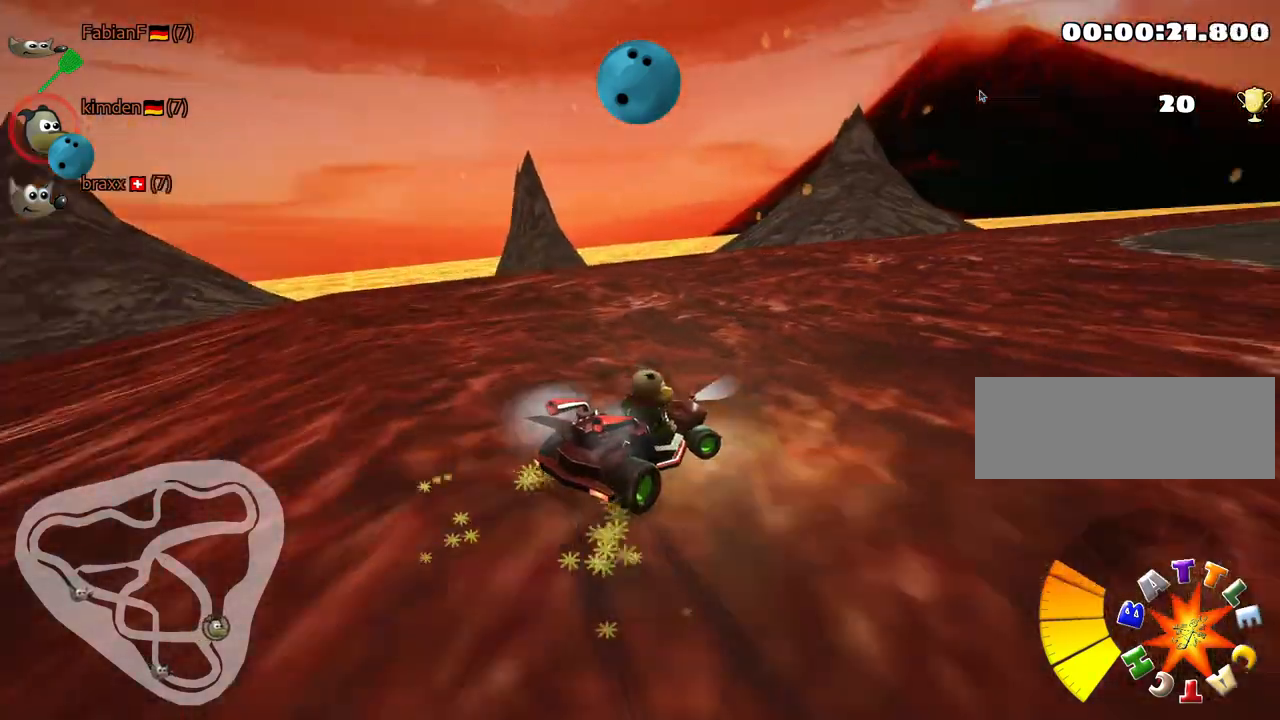
{"keys": ["right", "skid", "up"], "events": []}
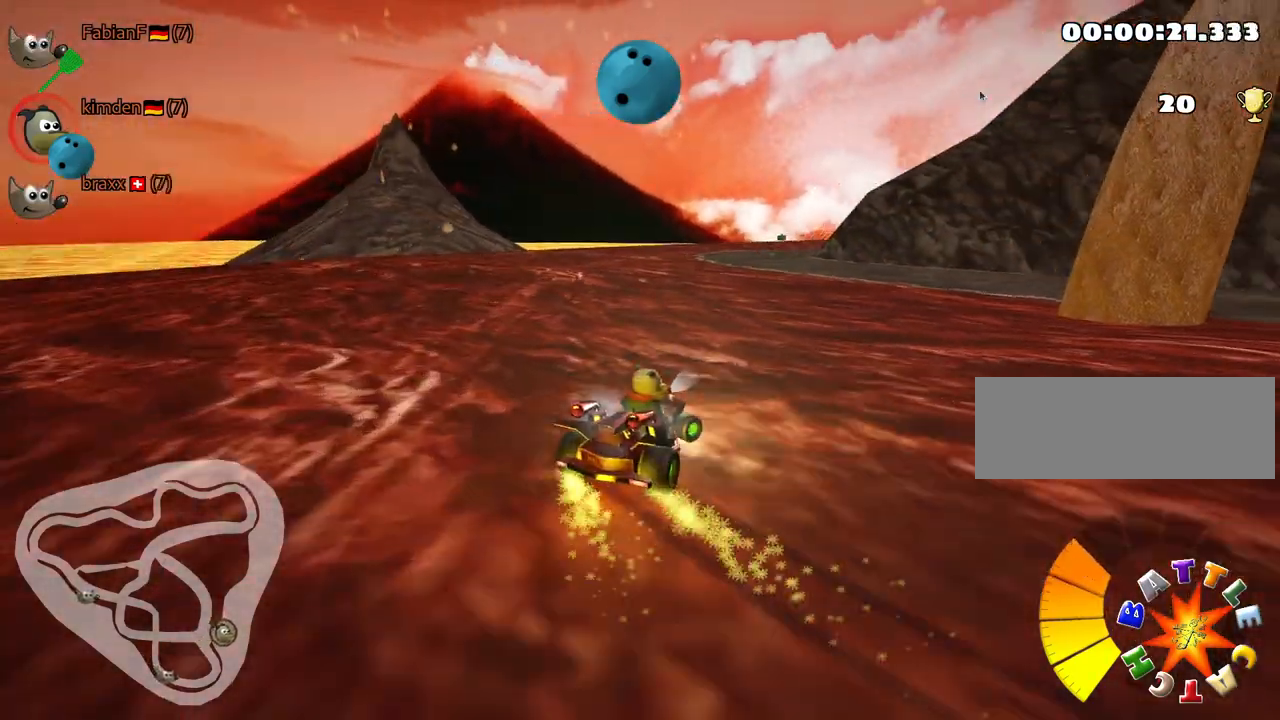
{"keys": ["left", "skid", "up"], "events": [[284, "nitro", "down"], [384, "right", "up"], [400, "left", "down"], [467, "nitro", "up"]]}
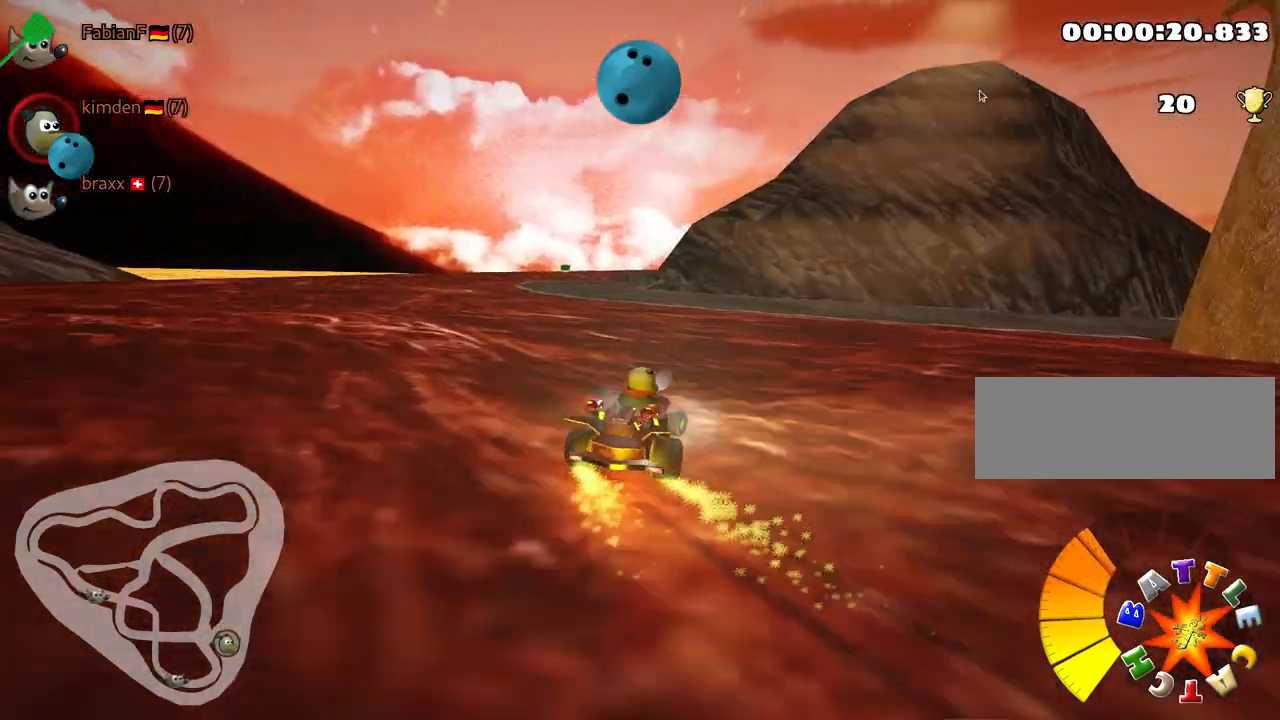
{"keys": ["left", "skid", "up"], "events": [[34, "left", "up"], [317, "left", "down"]]}
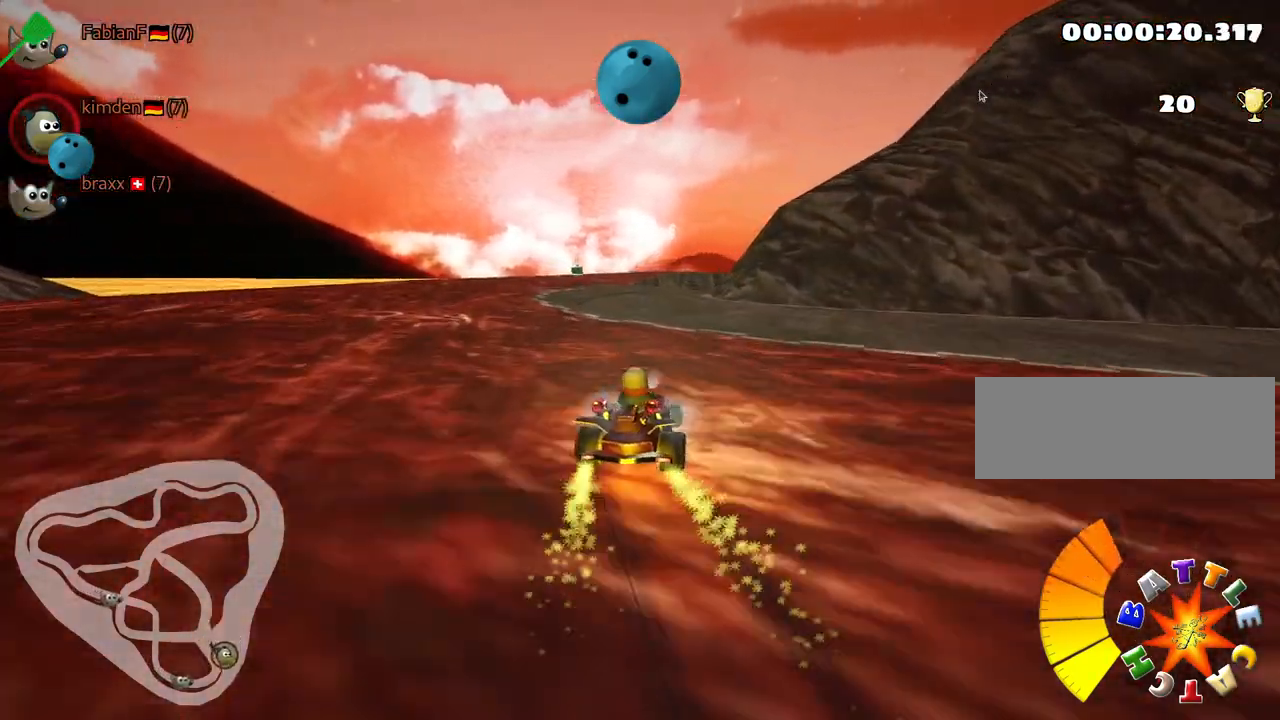
{"keys": ["skid", "up"], "events": [[367, "left", "up"]]}
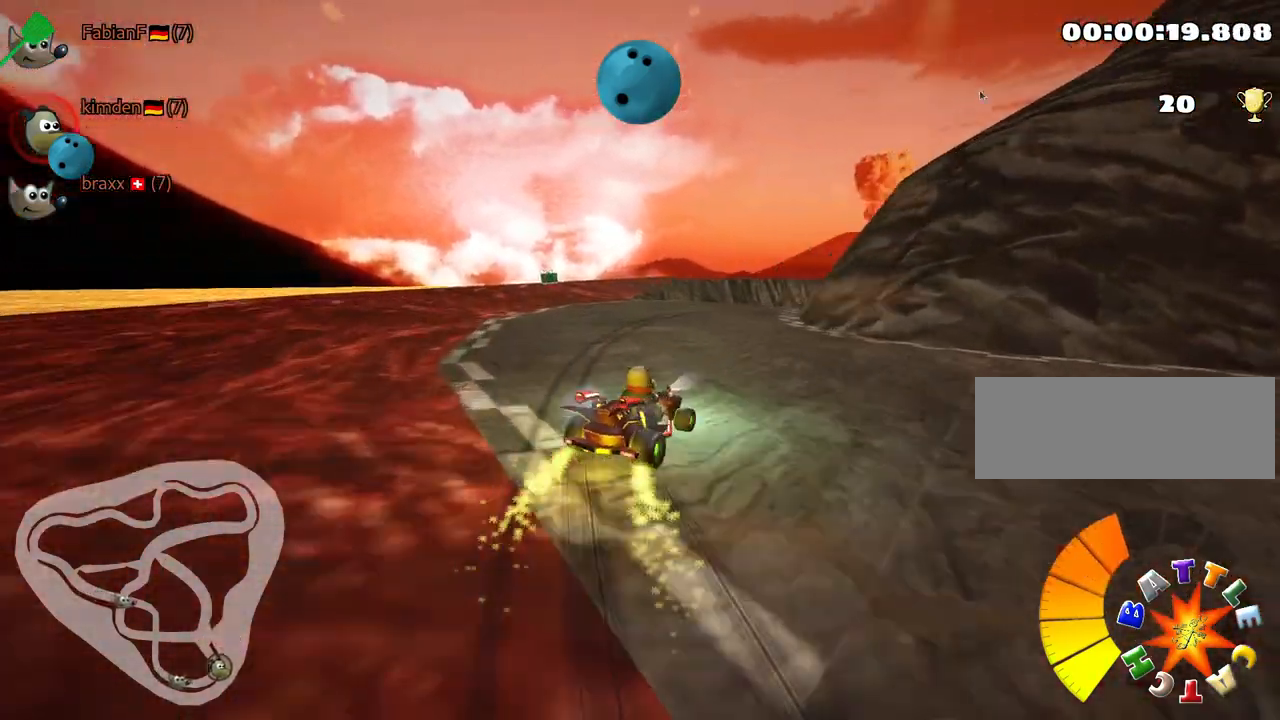
{"keys": ["skid", "up"], "events": []}
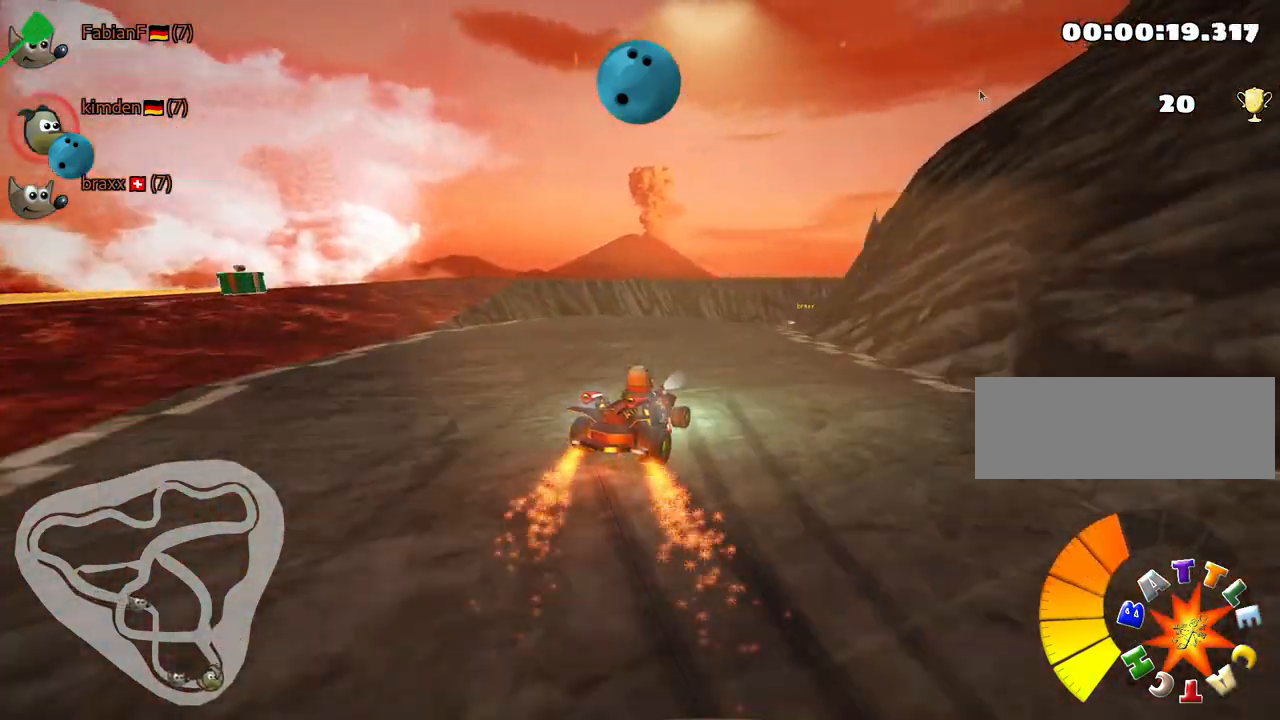
{"keys": ["fire", "up"], "events": [[350, "right", "down"], [384, "skid", "up"], [417, "fire", "down"], [467, "right", "up"]]}
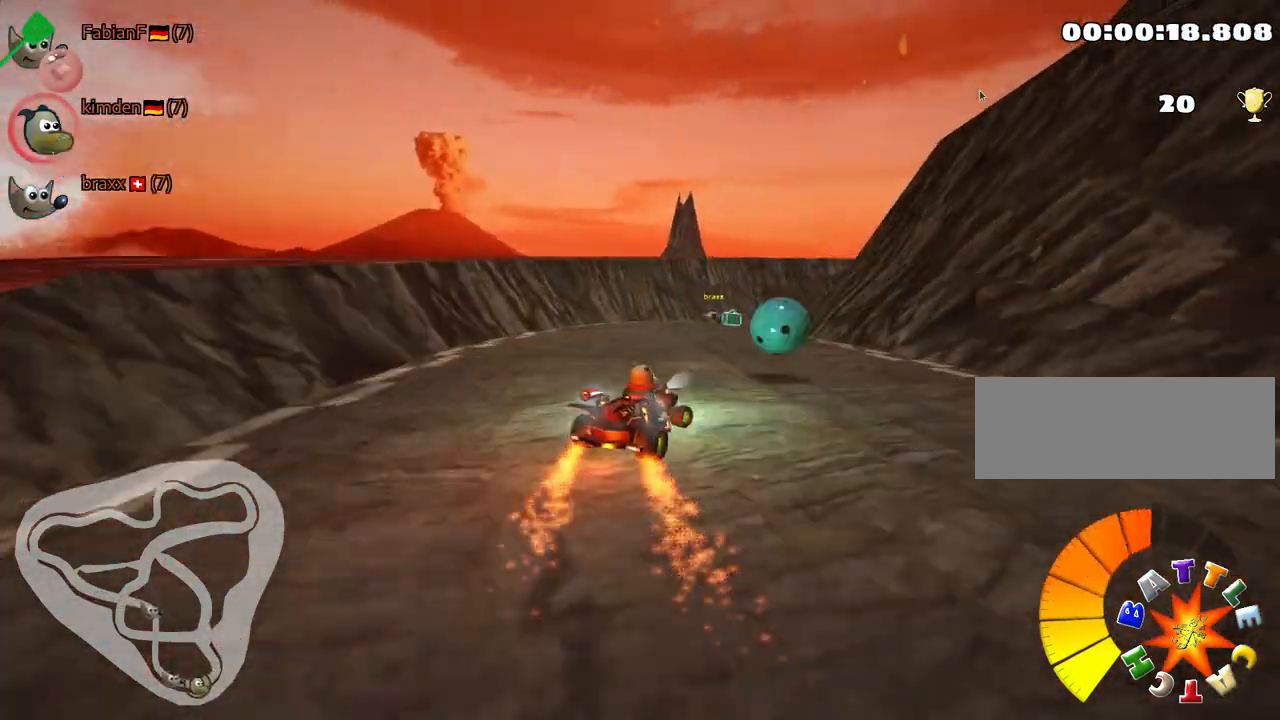
{"keys": ["left"], "events": [[17, "fire", "up"], [34, "up", "up"], [434, "left", "down"]]}
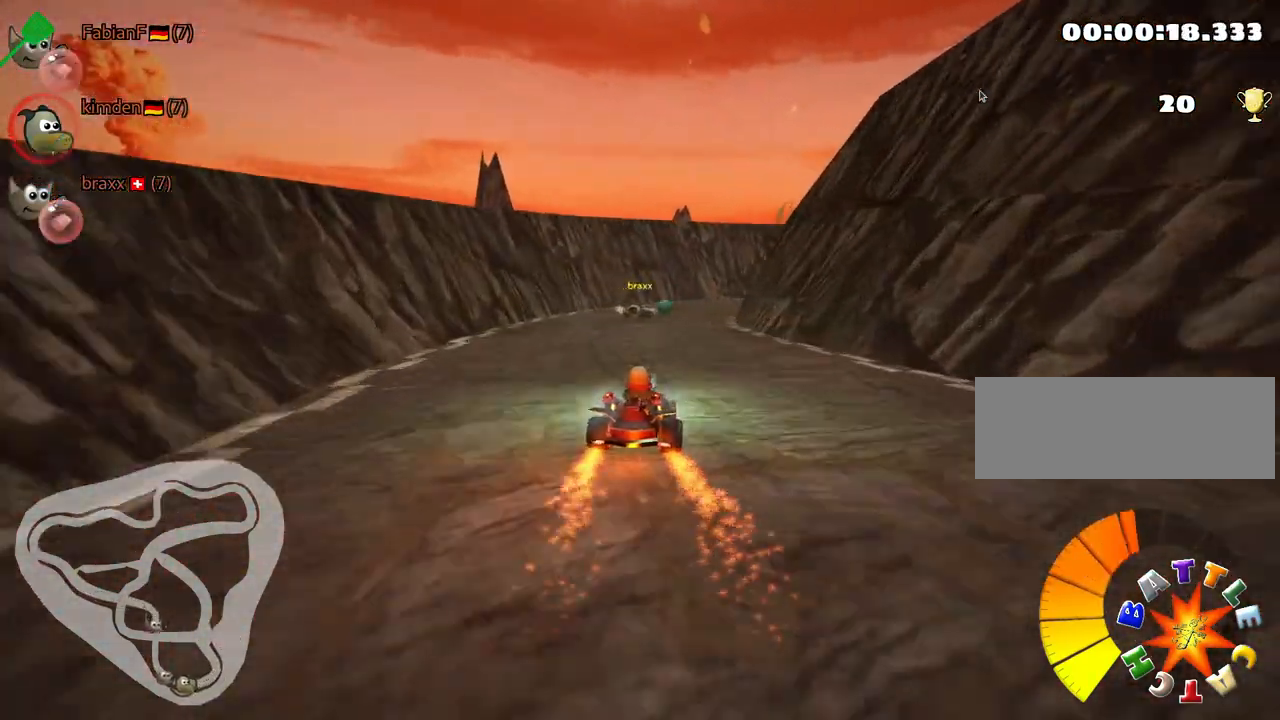
{"keys": ["right", "skid"], "events": [[84, "left", "up"], [217, "skid", "down"], [234, "right", "down"]]}